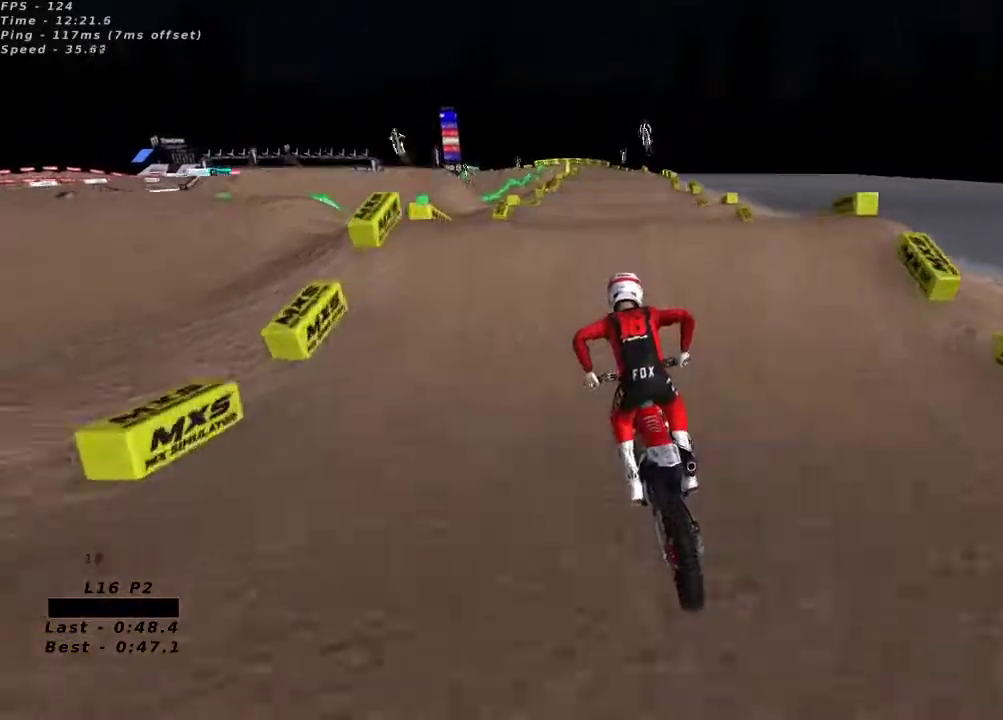
Gameplay with a controller (Xbox layout); each line is a JSON object with the inputs held at the frame after it (dt_ms = milliseconds from this image to that frame). "button_events" lists button changes between this image and that frame as [ms after this image, input, new state], when the widget could be followed in between (sticks are given only as held states).
{"dt_ms": 1000, "buttons": [], "left_stick": "center", "right_stick": "down-left", "button_events": [[200, "A", "down"], [283, "A", "up"], [900, "R2", "up"]]}
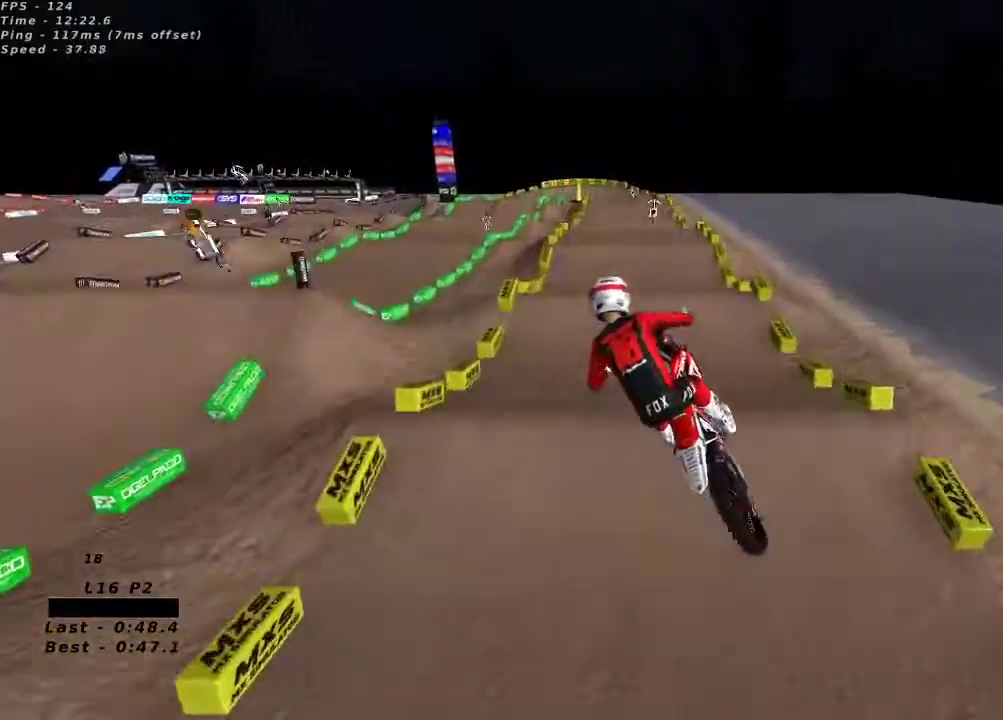
{"dt_ms": 500, "buttons": ["R2"], "left_stick": "up-right", "right_stick": "up-right", "button_events": [[417, "R2", "down"]]}
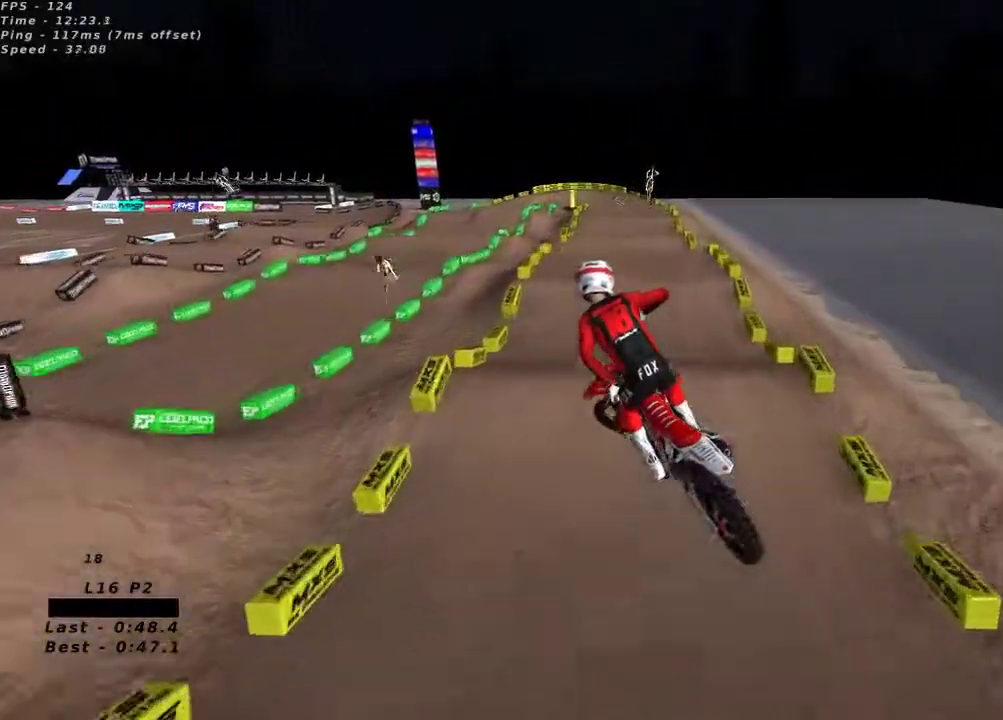
{"dt_ms": 500, "buttons": ["R2"], "left_stick": "left", "right_stick": "up", "button_events": [[67, "L2", "down"], [150, "R2", "up"], [233, "R2", "down"], [267, "L2", "up"], [417, "X", "down"], [500, "X", "up"]]}
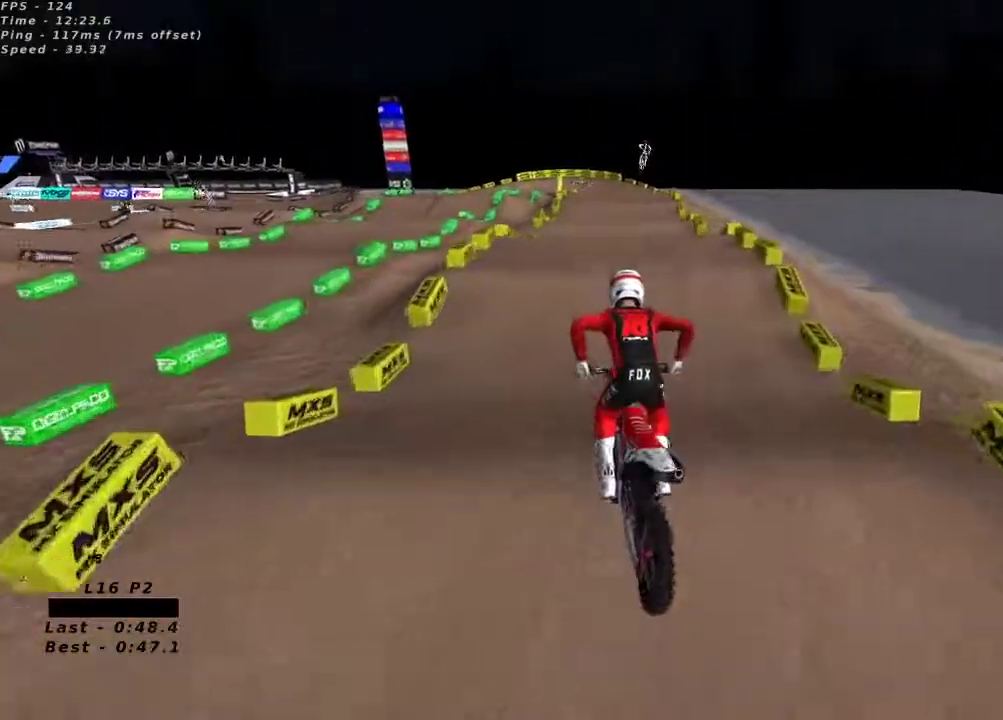
{"dt_ms": 500, "buttons": ["R2"], "left_stick": "center", "right_stick": "up", "button_events": [[417, "A", "down"], [500, "A", "up"]]}
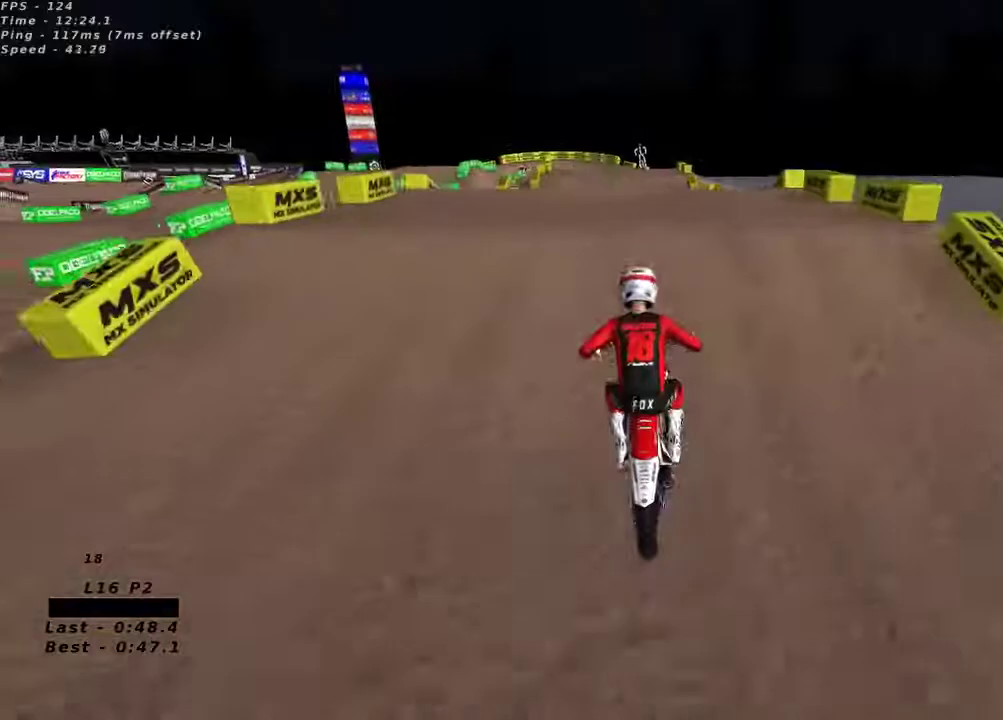
{"dt_ms": 500, "buttons": ["L2"], "left_stick": "center", "right_stick": "center", "button_events": [[217, "A", "down"], [317, "A", "up"], [383, "L2", "down"], [383, "R2", "up"]]}
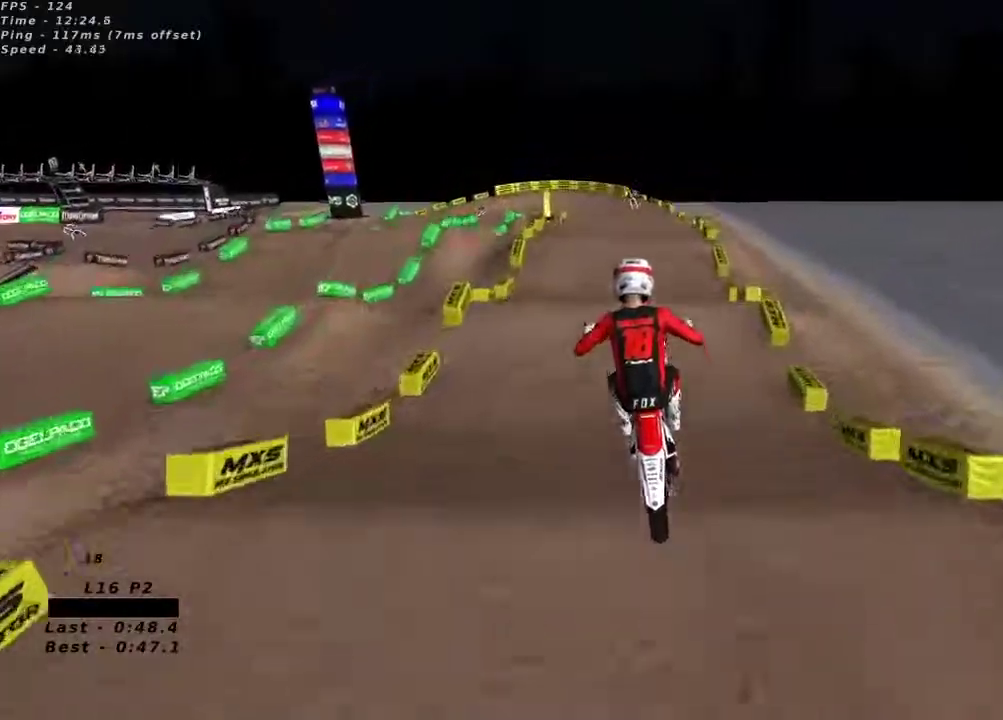
{"dt_ms": 500, "buttons": ["L2"], "left_stick": "up", "right_stick": "center", "button_events": [[283, "X", "down"], [350, "X", "up"]]}
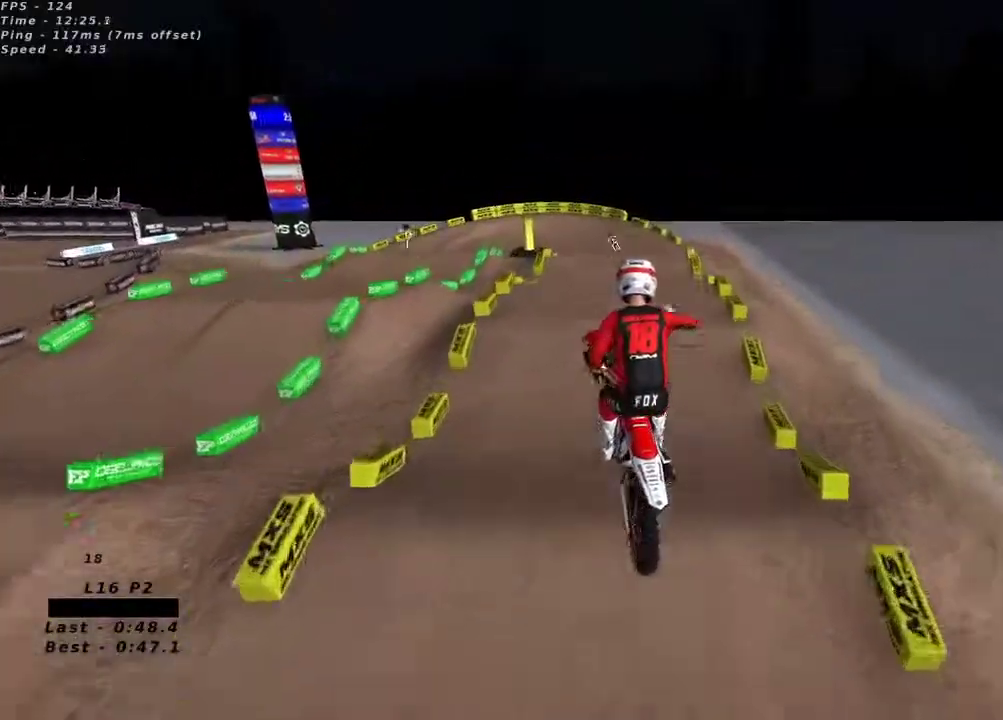
{"dt_ms": 500, "buttons": ["R2"], "left_stick": "center", "right_stick": "up", "button_events": [[333, "L2", "up"], [383, "R2", "down"]]}
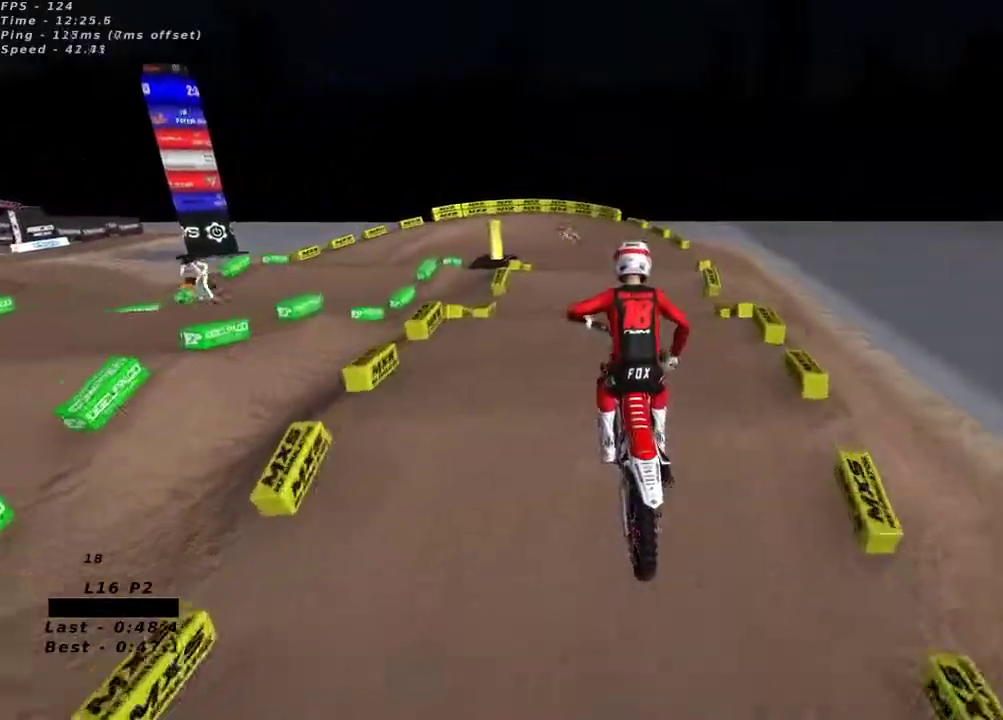
{"dt_ms": 500, "buttons": ["R2"], "left_stick": "center", "right_stick": "center", "button_events": []}
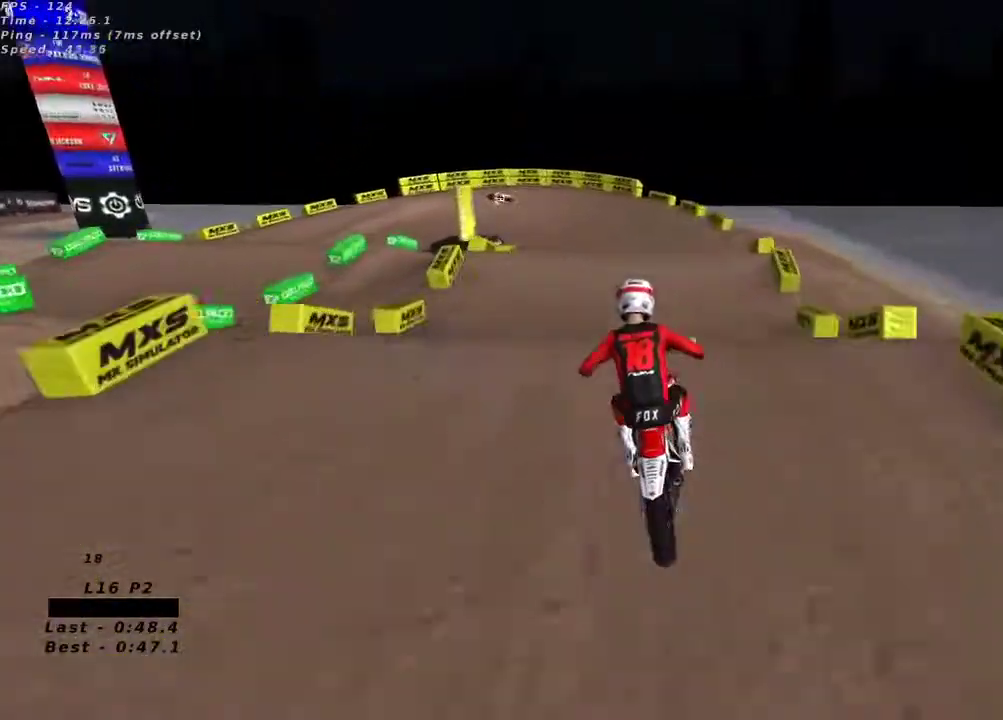
{"dt_ms": 1000, "buttons": ["R2"], "left_stick": "center", "right_stick": "center", "button_events": [[467, "R2", "up"], [700, "R2", "down"]]}
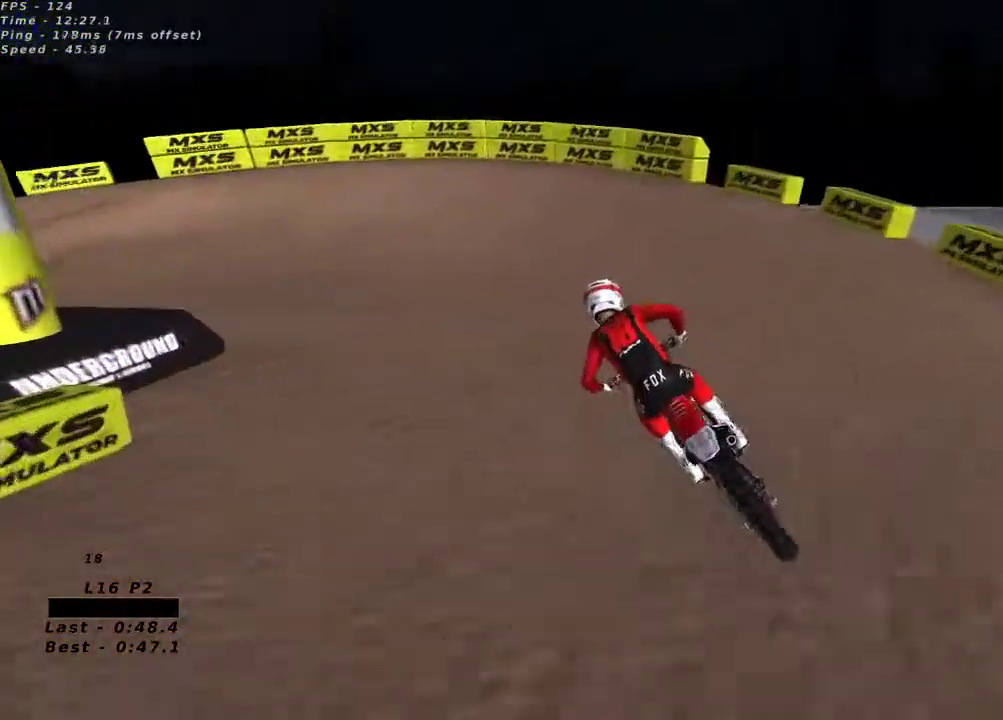
{"dt_ms": 500, "buttons": ["Y"], "left_stick": "down-left", "right_stick": "center", "button_events": [[17, "X", "down"], [83, "X", "up"], [183, "X", "down"], [250, "X", "up"], [333, "Y", "down"], [467, "R2", "up"]]}
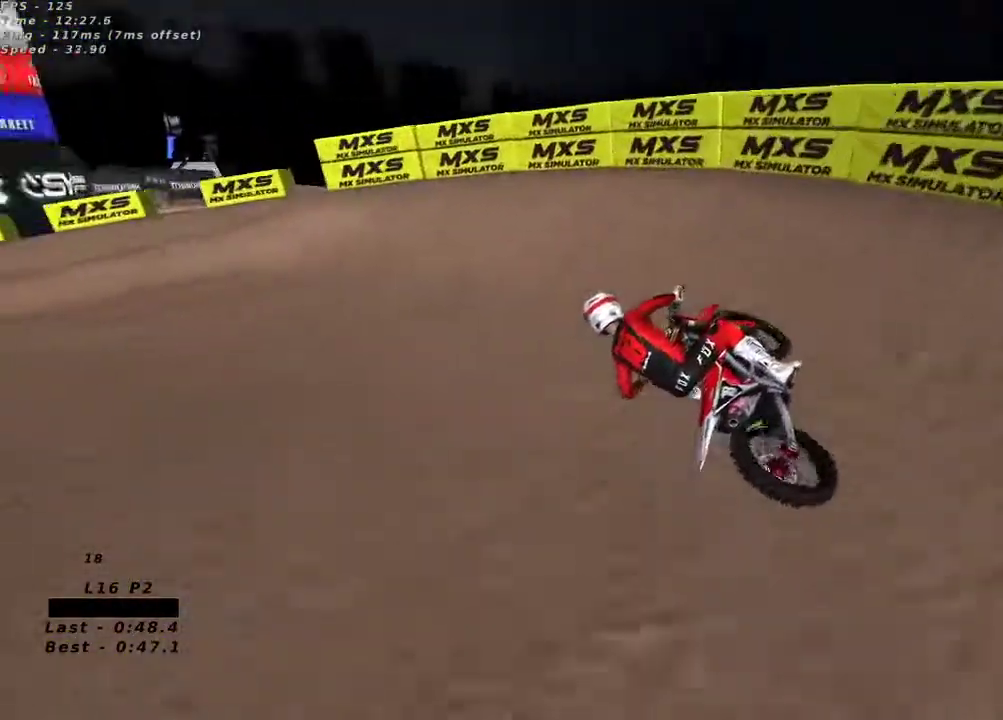
{"dt_ms": 500, "buttons": ["R2"], "left_stick": "center", "right_stick": "up", "button_events": [[83, "Y", "up"], [400, "R2", "down"]]}
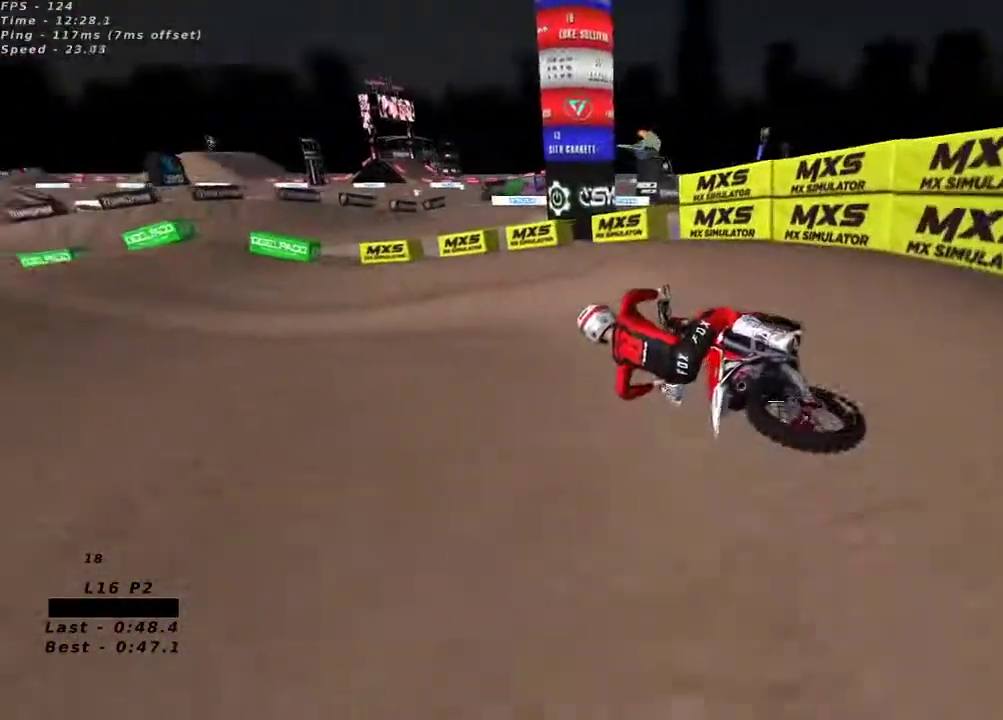
{"dt_ms": 500, "buttons": ["R2"], "left_stick": "up-right", "right_stick": "up", "button_events": []}
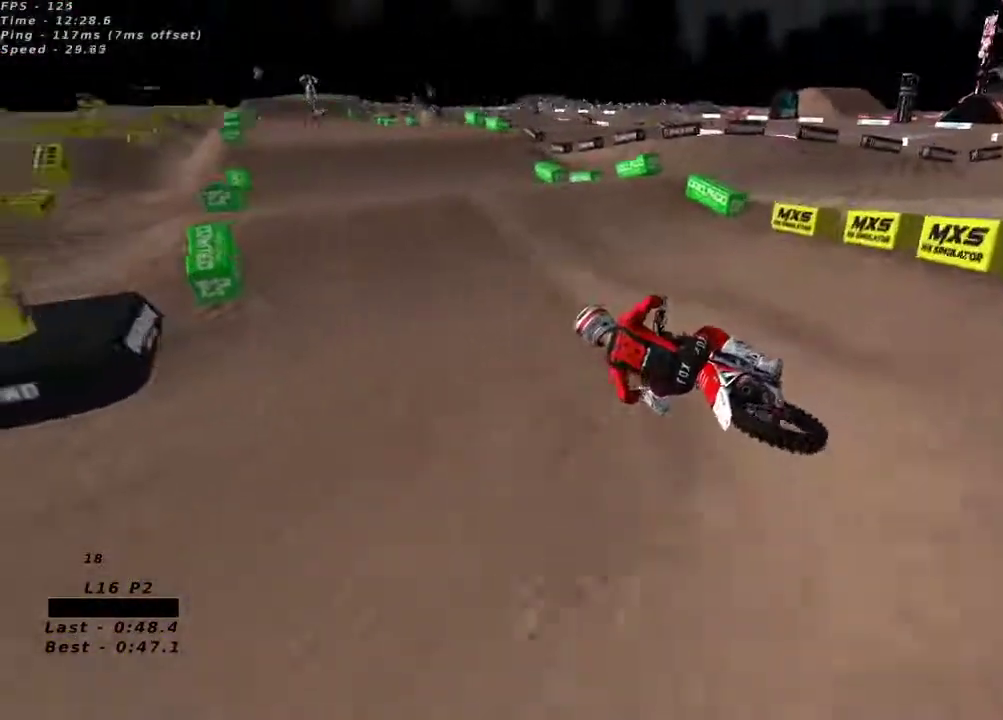
{"dt_ms": 500, "buttons": ["R2"], "left_stick": "center", "right_stick": "center"}
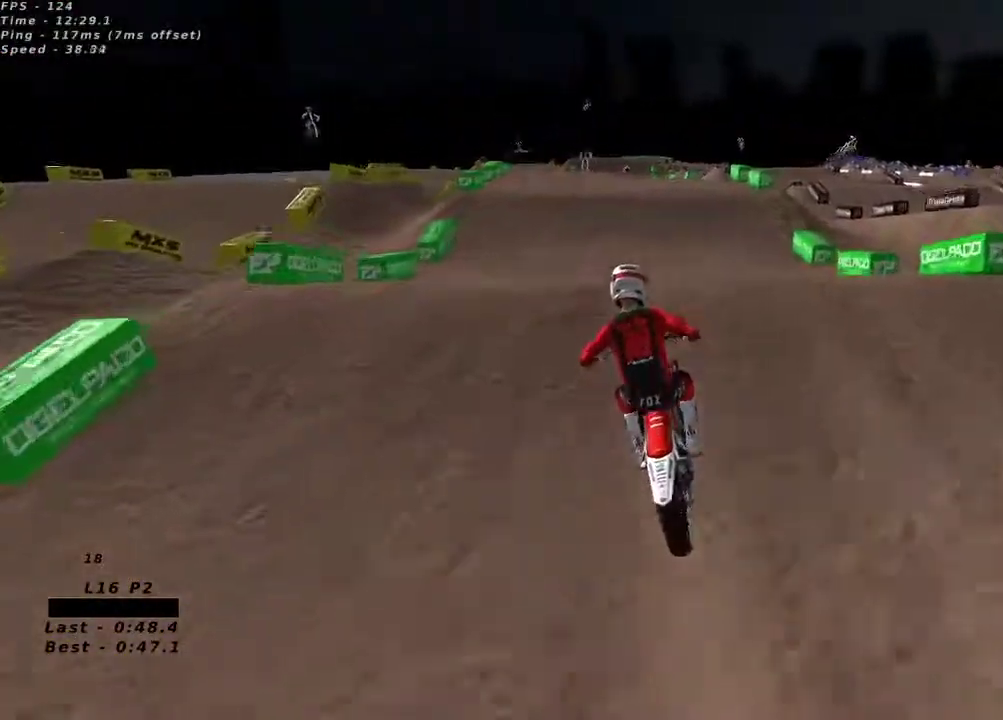
{"dt_ms": 500, "buttons": [], "left_stick": "up-right", "right_stick": "center", "button_events": [[300, "R2", "up"]]}
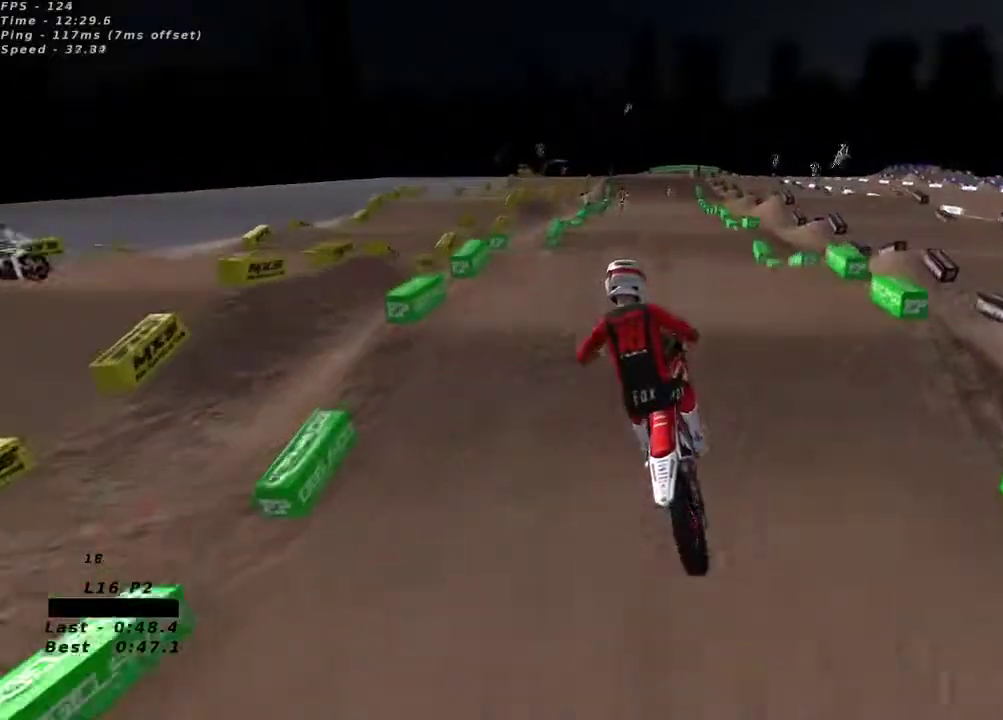
{"dt_ms": 500, "buttons": ["R2"], "left_stick": "down-left", "right_stick": "up-left", "button_events": [[333, "R2", "down"]]}
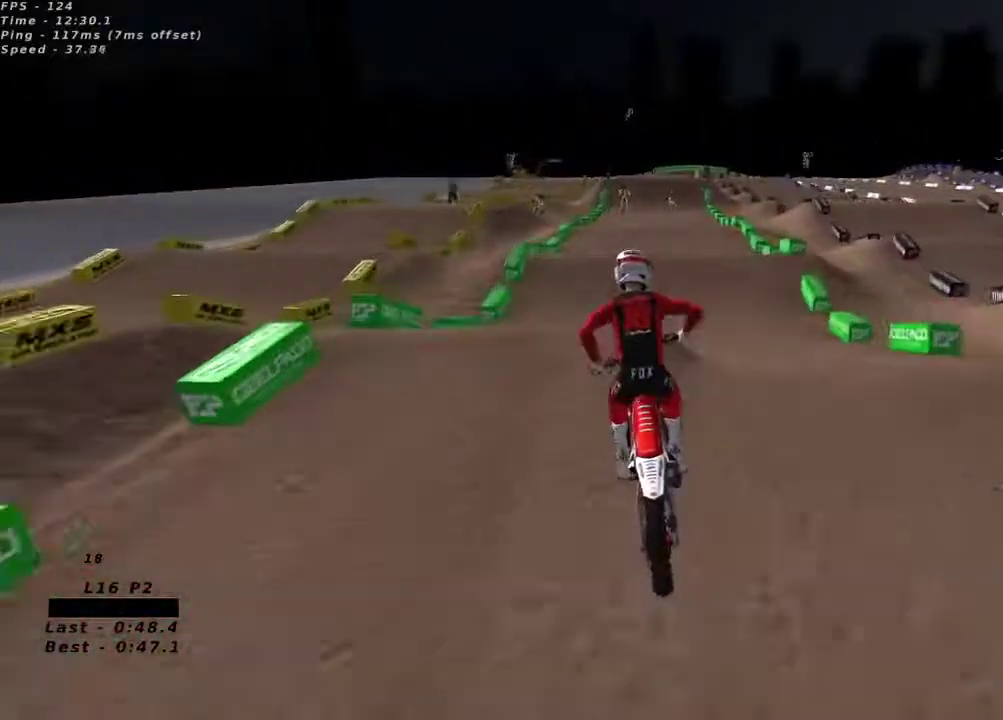
{"dt_ms": 500, "buttons": ["R2"], "left_stick": "center", "right_stick": "up-right", "button_events": [[450, "A", "down"], [483, "A", "up"]]}
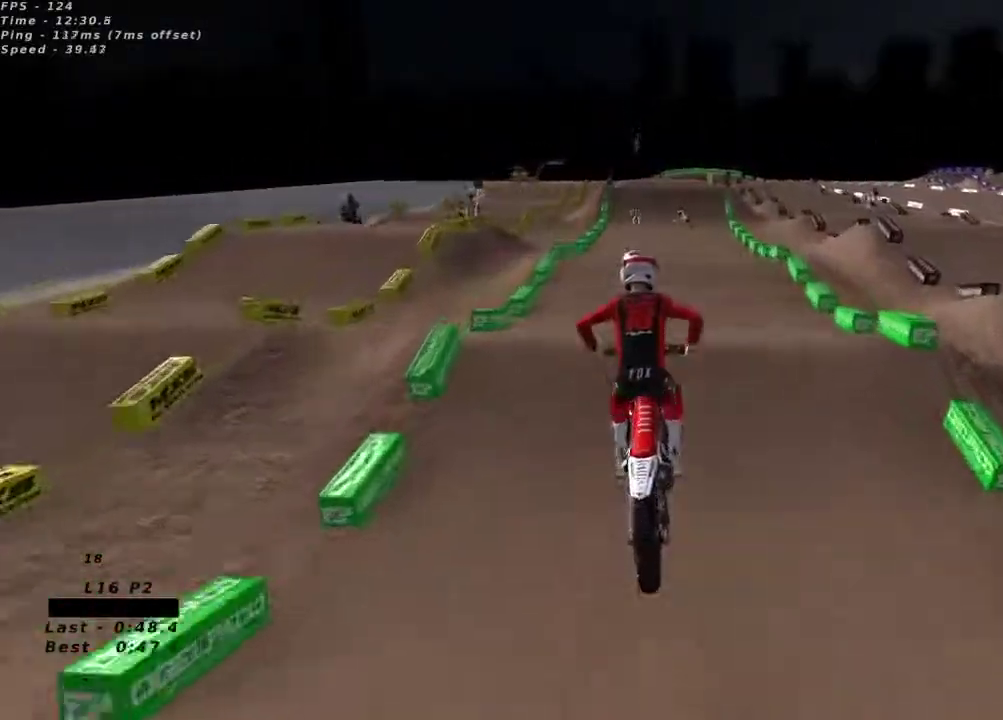
{"dt_ms": 500, "buttons": ["R2"], "left_stick": "center", "right_stick": "up", "button_events": []}
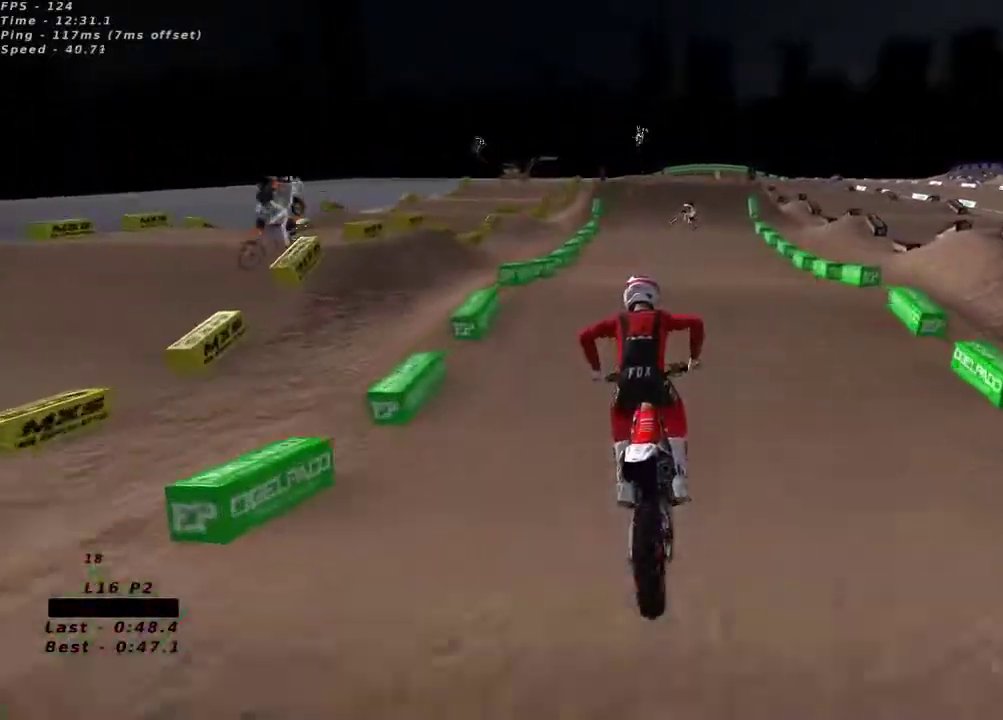
{"dt_ms": 500, "buttons": [], "left_stick": "center", "right_stick": "down-left"}
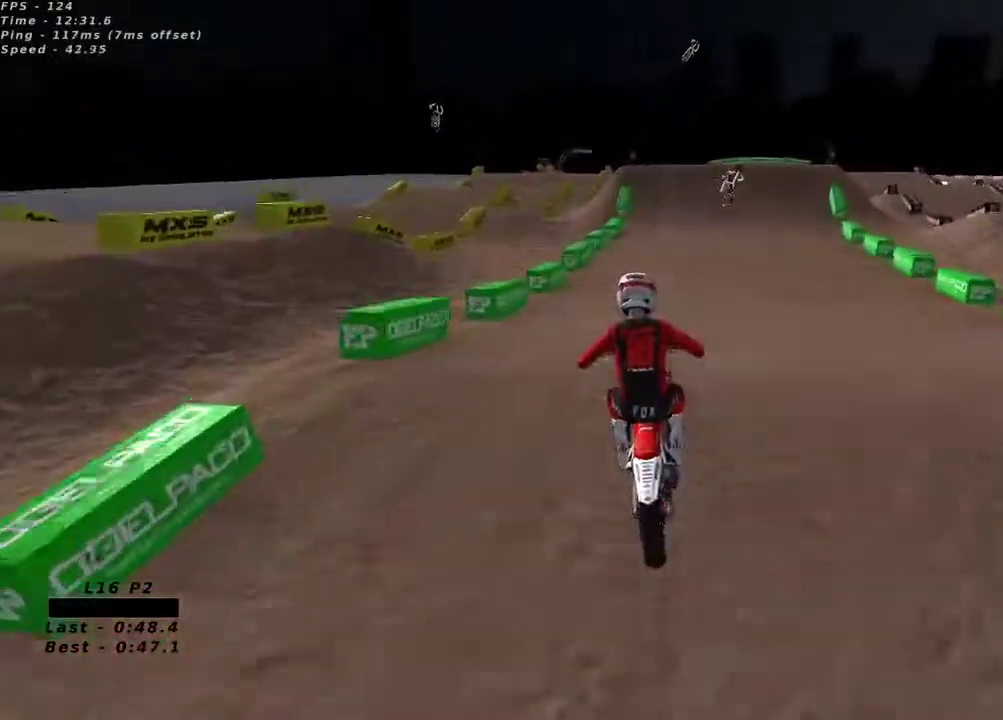
{"dt_ms": 500, "buttons": ["R2"], "left_stick": "center", "right_stick": "center", "button_events": [[367, "R2", "down"]]}
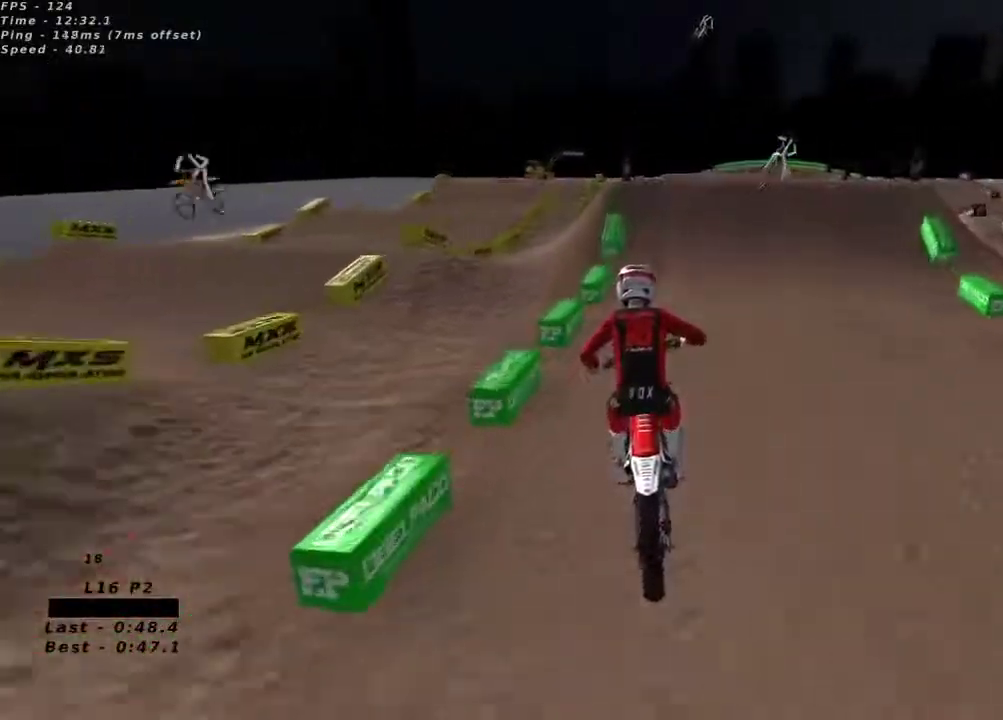
{"dt_ms": 500, "buttons": ["R2"], "left_stick": "center", "right_stick": "up", "button_events": []}
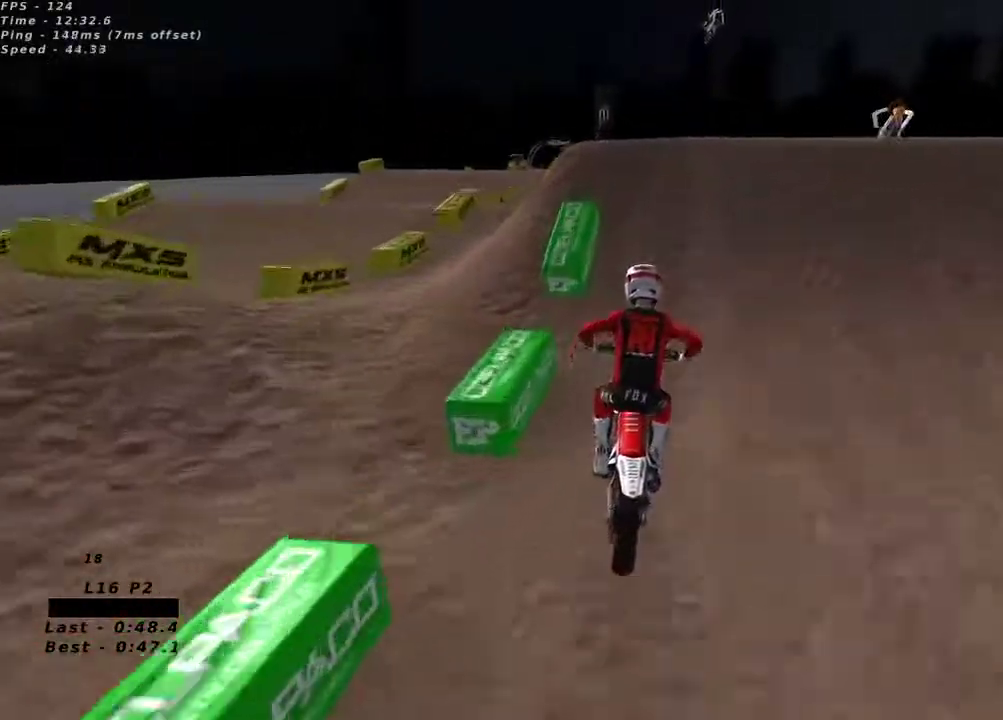
{"dt_ms": 500, "buttons": ["R2"], "left_stick": "up-right", "right_stick": "center", "button_events": [[217, "R2", "up"], [317, "R2", "down"]]}
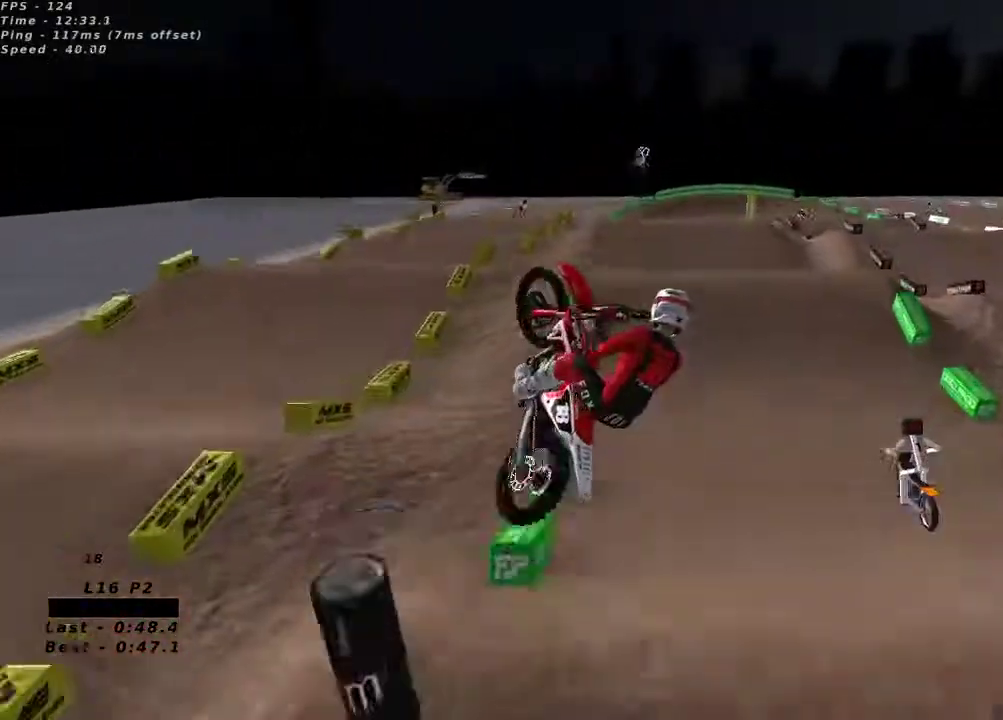
{"dt_ms": 1000, "buttons": ["X", "R2"], "left_stick": "up-left", "right_stick": "up-right", "button_events": [[983, "X", "down"]]}
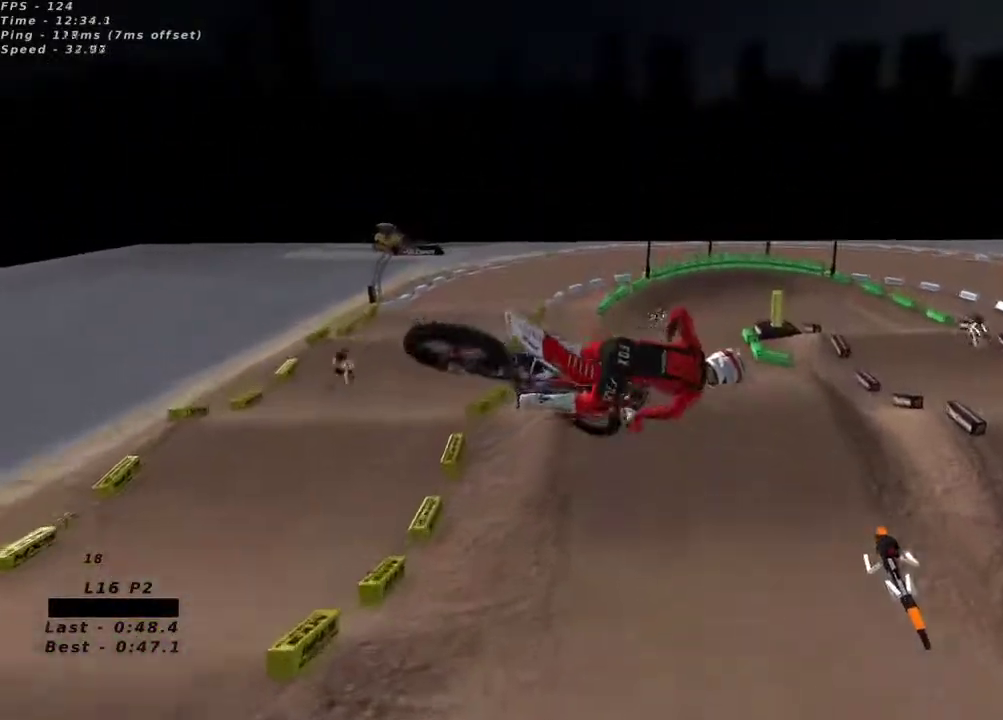
{"dt_ms": 1000, "buttons": ["R2"], "left_stick": "center", "right_stick": "up-left", "button_events": [[67, "X", "up"], [83, "R2", "up"], [167, "L2", "down"], [467, "L2", "up"], [467, "R2", "down"]]}
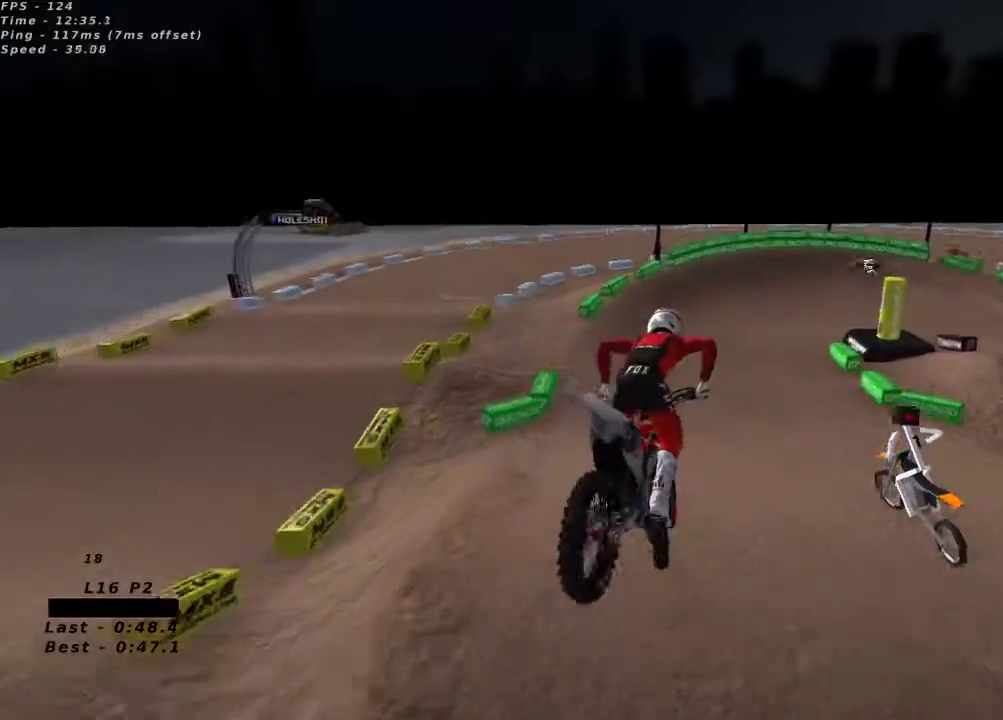
{"dt_ms": 500, "buttons": ["R2"], "left_stick": "center", "right_stick": "center", "button_events": []}
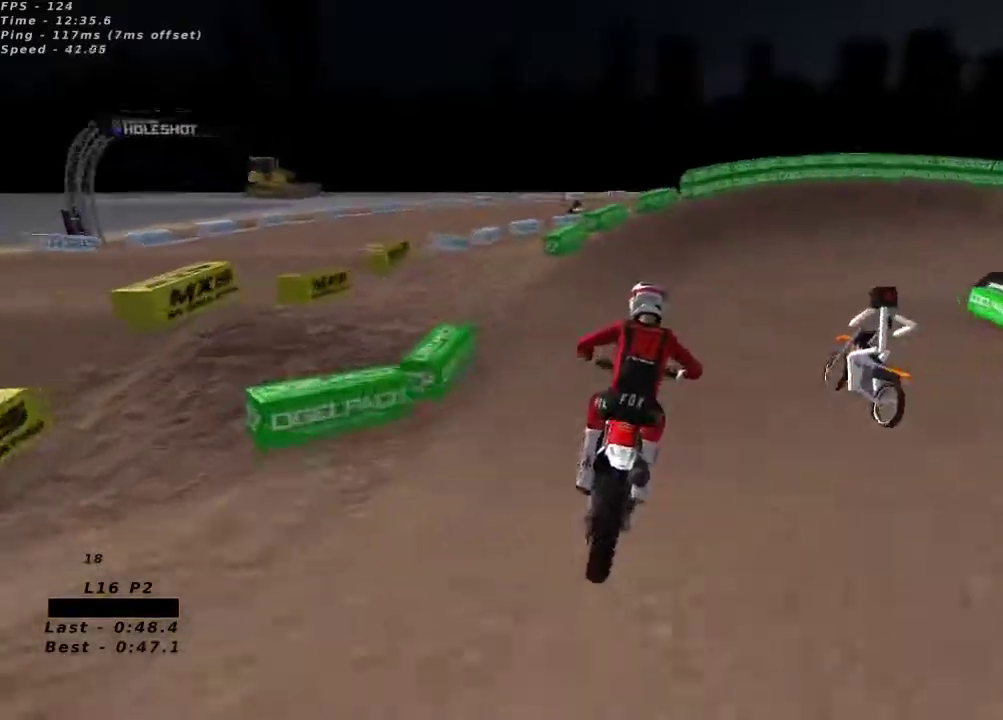
{"dt_ms": 500, "buttons": [], "left_stick": "right", "right_stick": "center", "button_events": [[267, "X", "down"], [367, "X", "up"], [450, "R2", "up"]]}
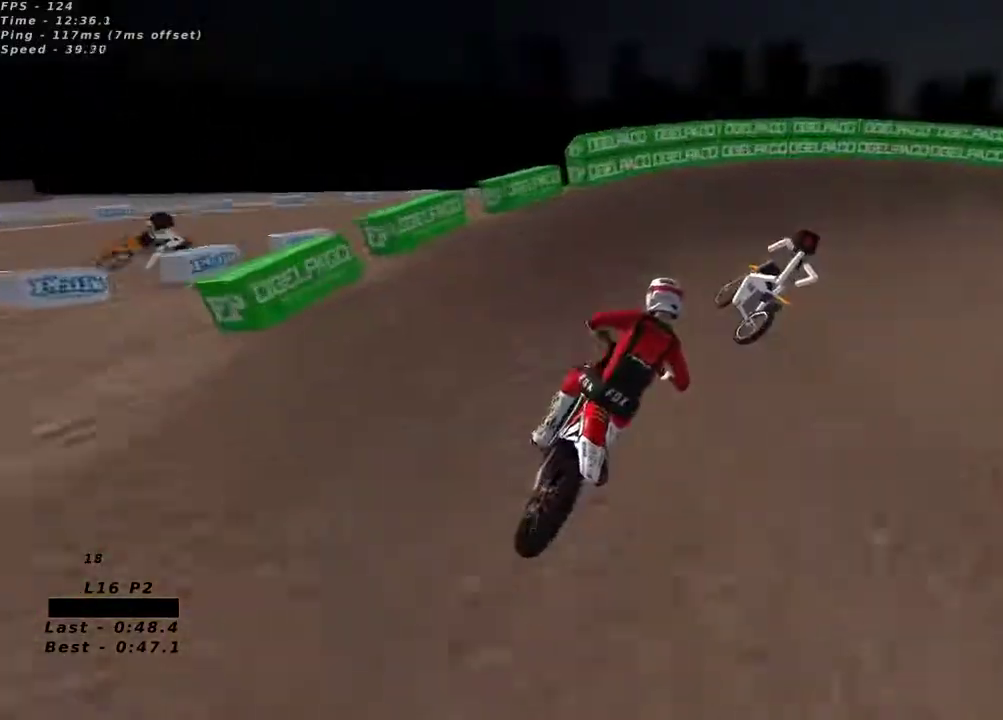
{"dt_ms": 1000, "buttons": ["R2"], "left_stick": "right", "right_stick": "up"}
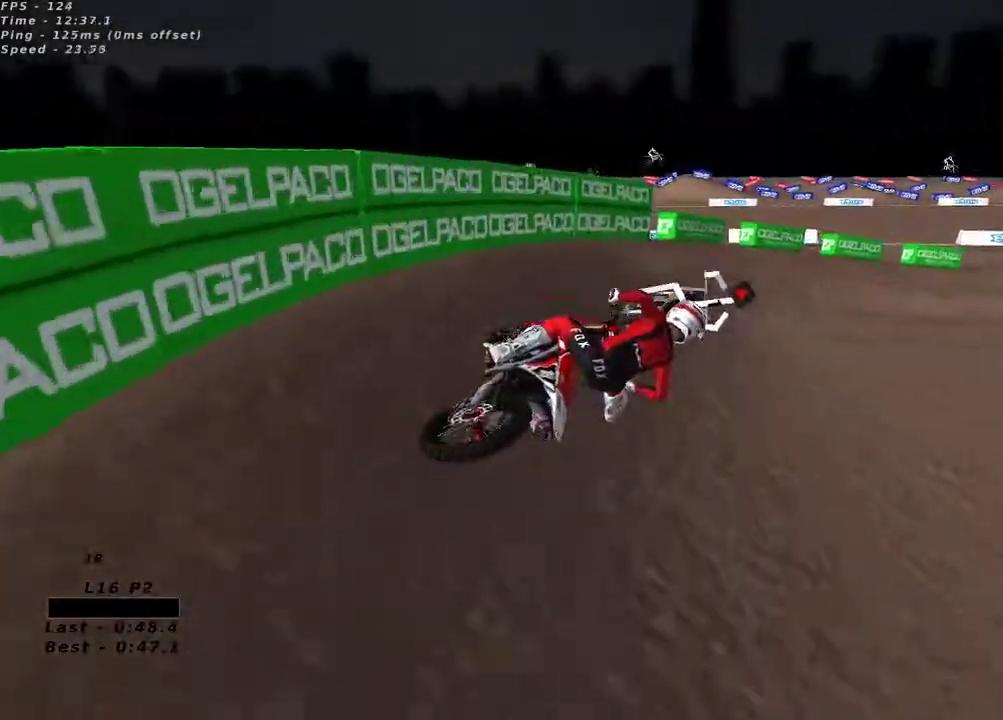
{"dt_ms": 500, "buttons": ["R2"], "left_stick": "center", "right_stick": "up", "button_events": []}